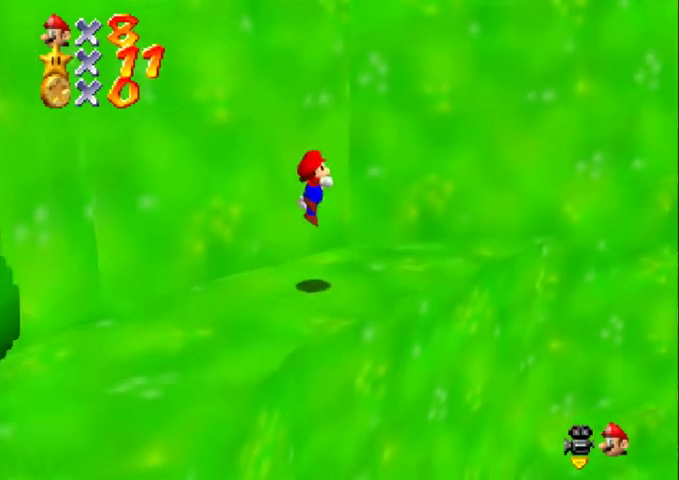
Gameplay with a controller (Nintendo layout); each line is a JSON object with the inputs held at the frame after it. "events" lists button and stick changes between this image and that frame as [ms after this image, input, new state], when the widget could be followed in between. Not read: L3 R3.
{"buttons": [], "left_stick": "up", "events": [[67, "left_stick", "up"], [167, "A", "up"], [233, "left_stick", "up-right"], [333, "C_RIGHT", "down"], [467, "C_RIGHT", "up"], [467, "left_stick", "up"]]}
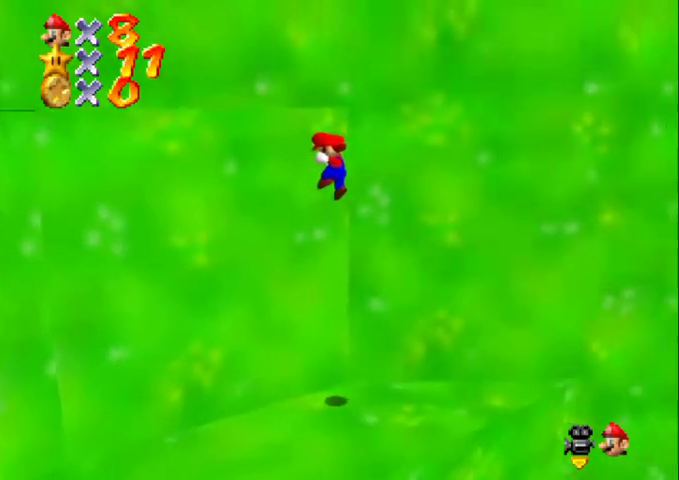
{"buttons": [], "left_stick": "center", "events": [[167, "left_stick", "up-left"], [200, "A", "down"], [433, "A", "up"], [467, "left_stick", "center"]]}
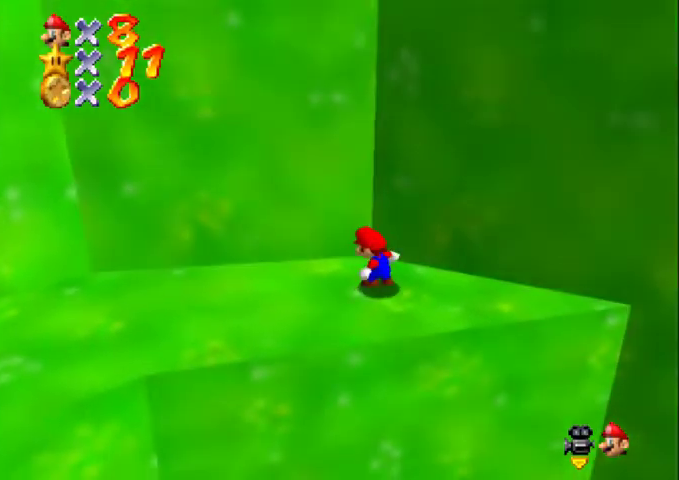
{"buttons": [], "left_stick": "down-right", "events": [[133, "B", "down"], [267, "B", "up"], [267, "left_stick", "down"], [467, "left_stick", "down-right"]]}
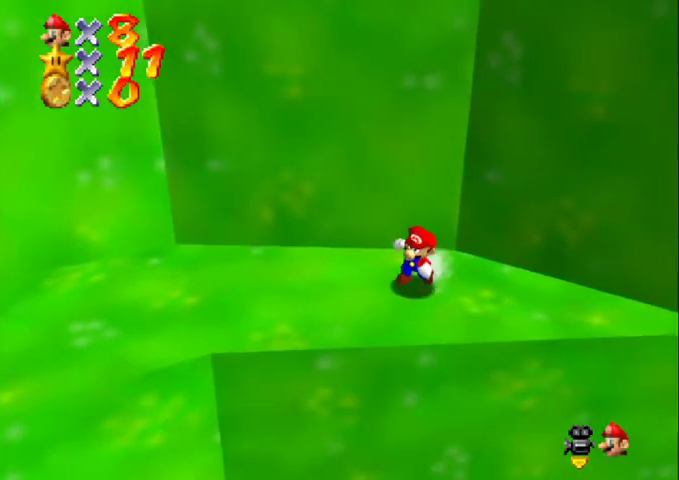
{"buttons": ["A"], "left_stick": "up-right", "events": [[133, "left_stick", "up-right"], [200, "left_stick", "up"], [400, "A", "down"], [400, "left_stick", "up-right"]]}
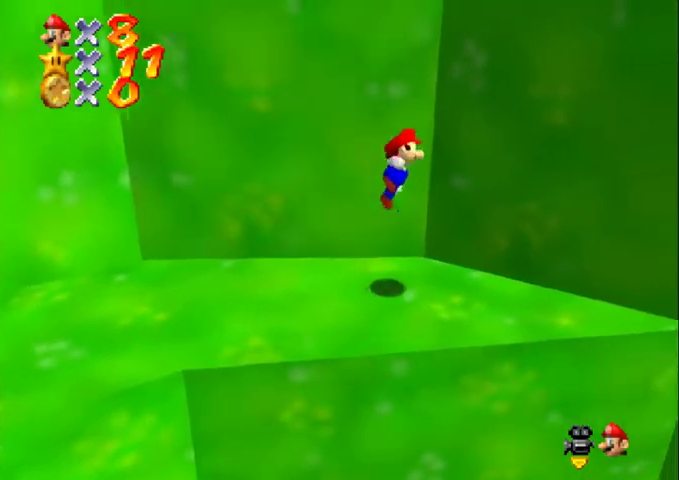
{"buttons": ["A"], "left_stick": "up-left", "events": [[267, "A", "up"], [300, "left_stick", "up"], [367, "A", "down"], [433, "left_stick", "up-left"]]}
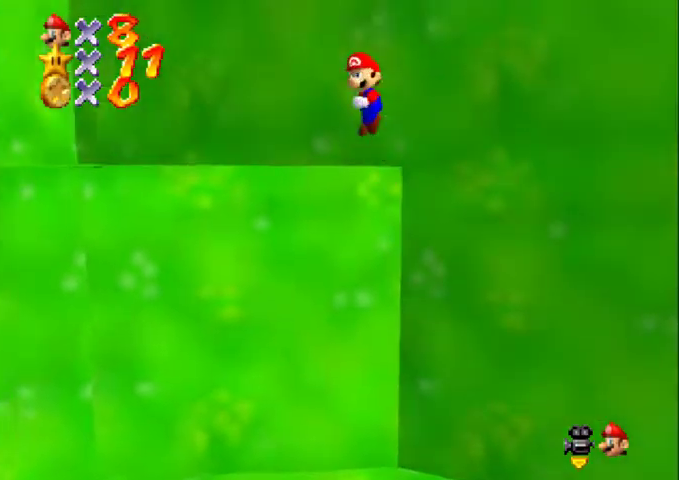
{"buttons": ["A"], "left_stick": "up", "events": [[200, "left_stick", "up"]]}
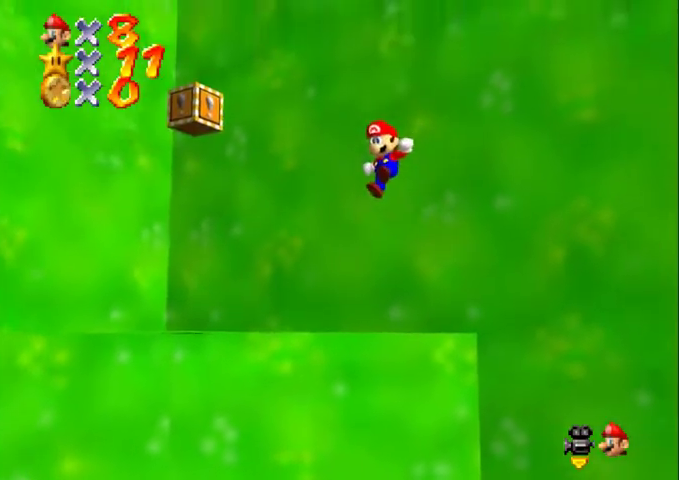
{"buttons": ["A"], "left_stick": "up", "events": [[233, "left_stick", "up-left"], [333, "left_stick", "up"], [400, "A", "up"], [467, "A", "down"]]}
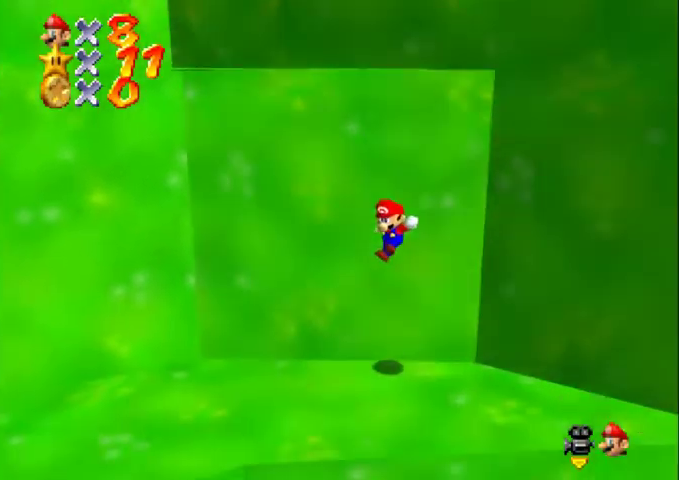
{"buttons": [], "left_stick": "right", "events": [[33, "left_stick", "up-left"], [167, "A", "up"], [233, "left_stick", "center"], [433, "left_stick", "down-right"], [500, "left_stick", "right"]]}
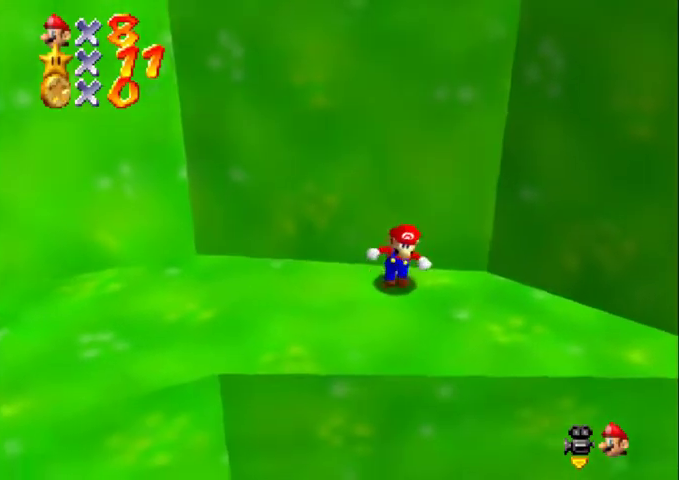
{"buttons": [], "left_stick": "down", "events": [[500, "left_stick", "down"]]}